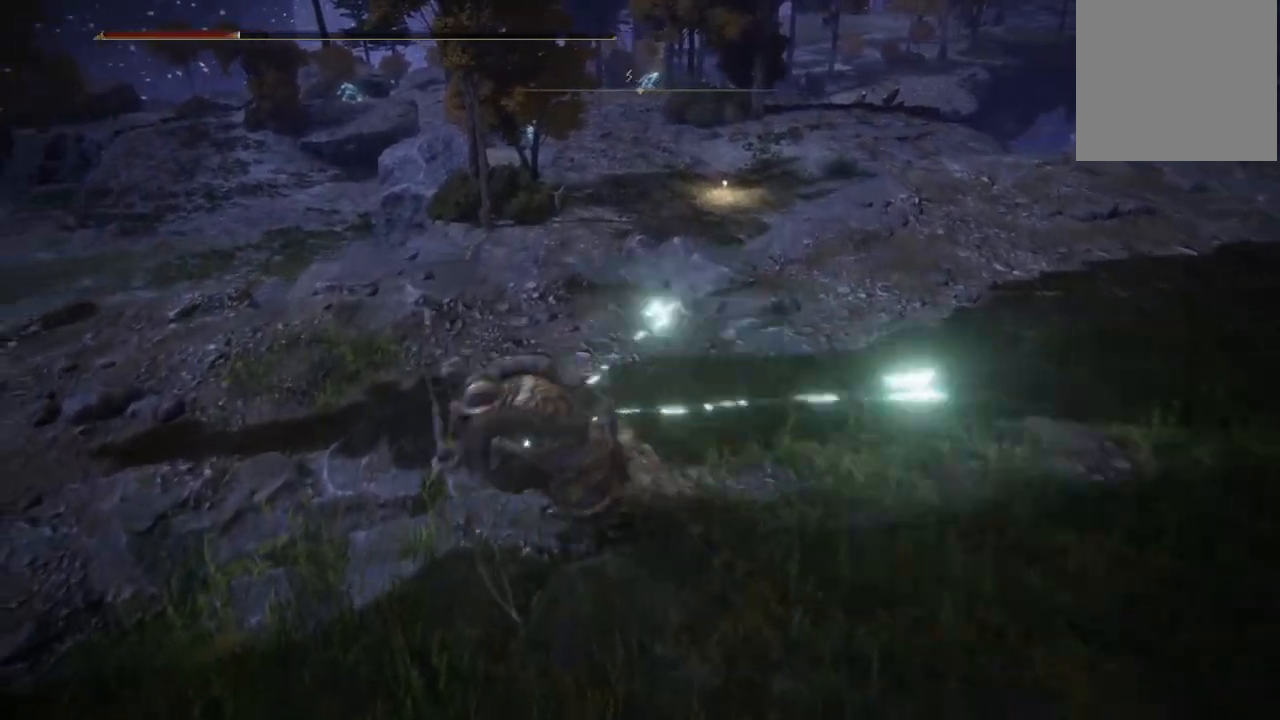
Gameplay with a controller (Xbox layout); each line is a JSON object with the inputs held at the frame after it. "events" lists button and stick changes between this image and that frame as [ms after this image, input, new state], when the widget could be followed in between. Not read: L3 R3.
{"buttons": [], "left_stick": "down-right", "right_stick": "left", "events": [[83, "left_stick", "down"], [133, "right_stick", "down-left"], [183, "left_stick", "down-right"], [450, "right_stick", "left"]]}
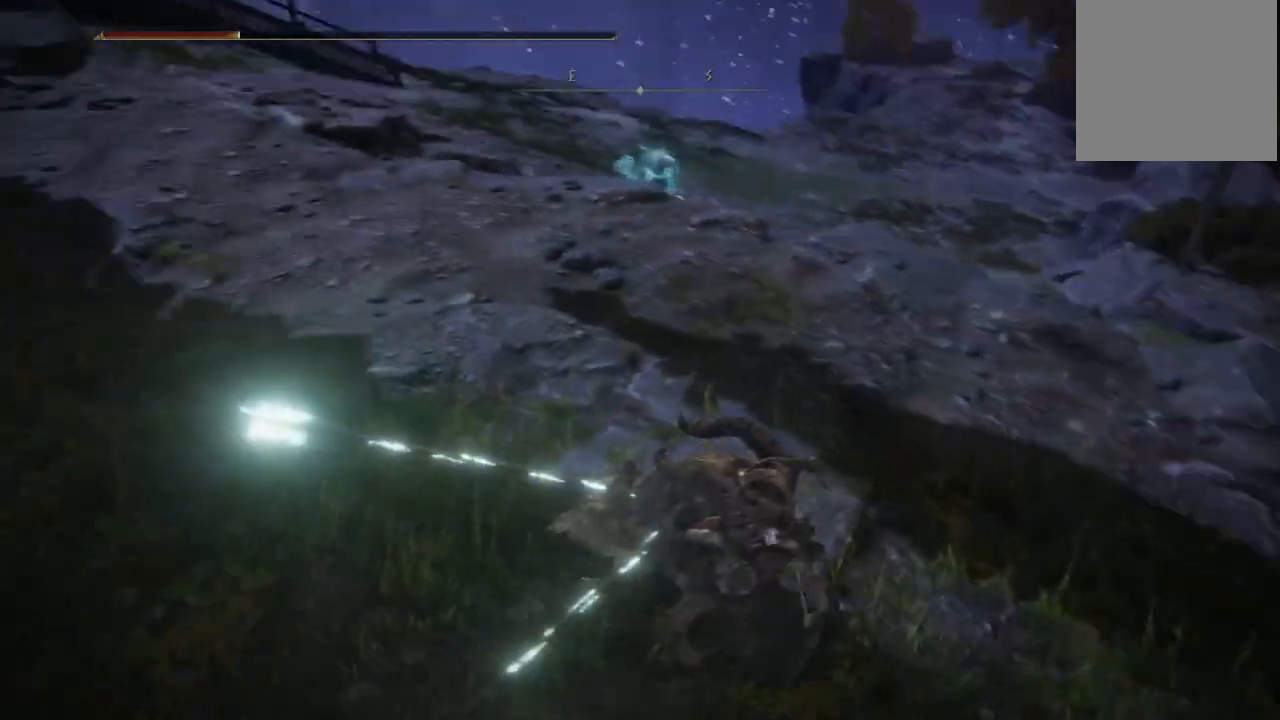
{"buttons": [], "left_stick": "down-right", "right_stick": "center", "events": [[50, "right_stick", "center"]]}
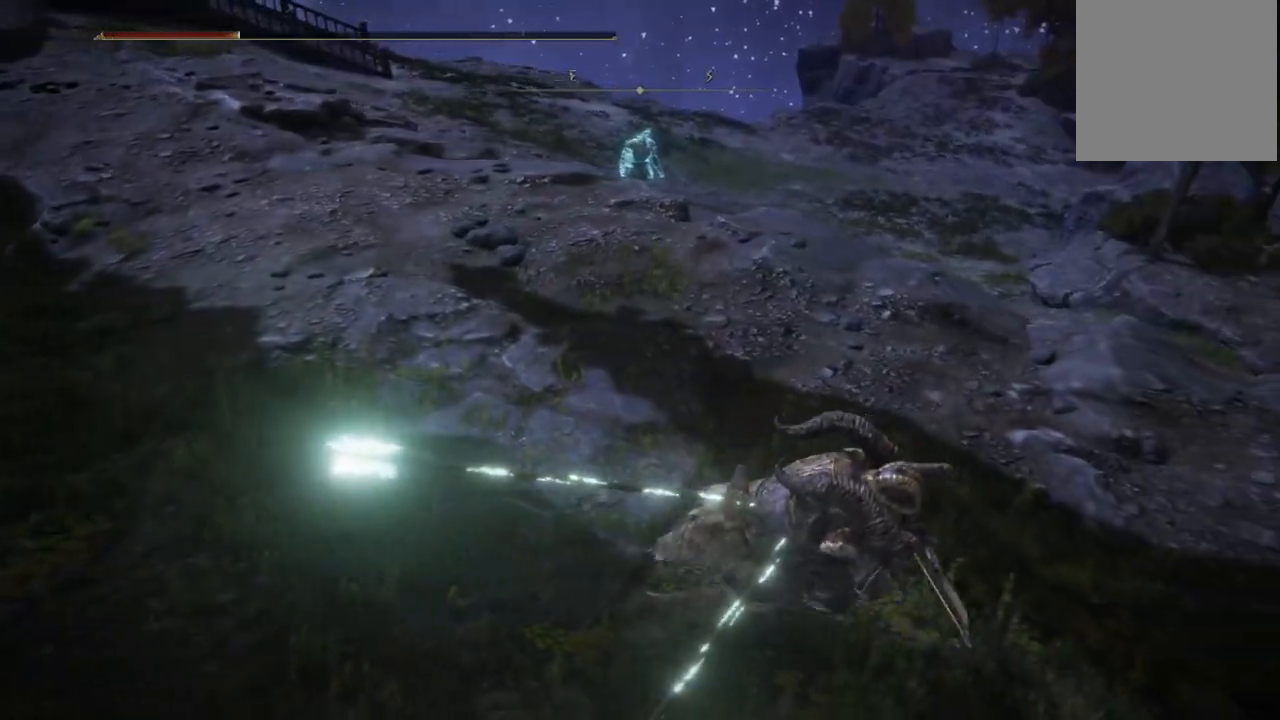
{"buttons": [], "left_stick": "right", "right_stick": "center", "events": [[450, "left_stick", "right"]]}
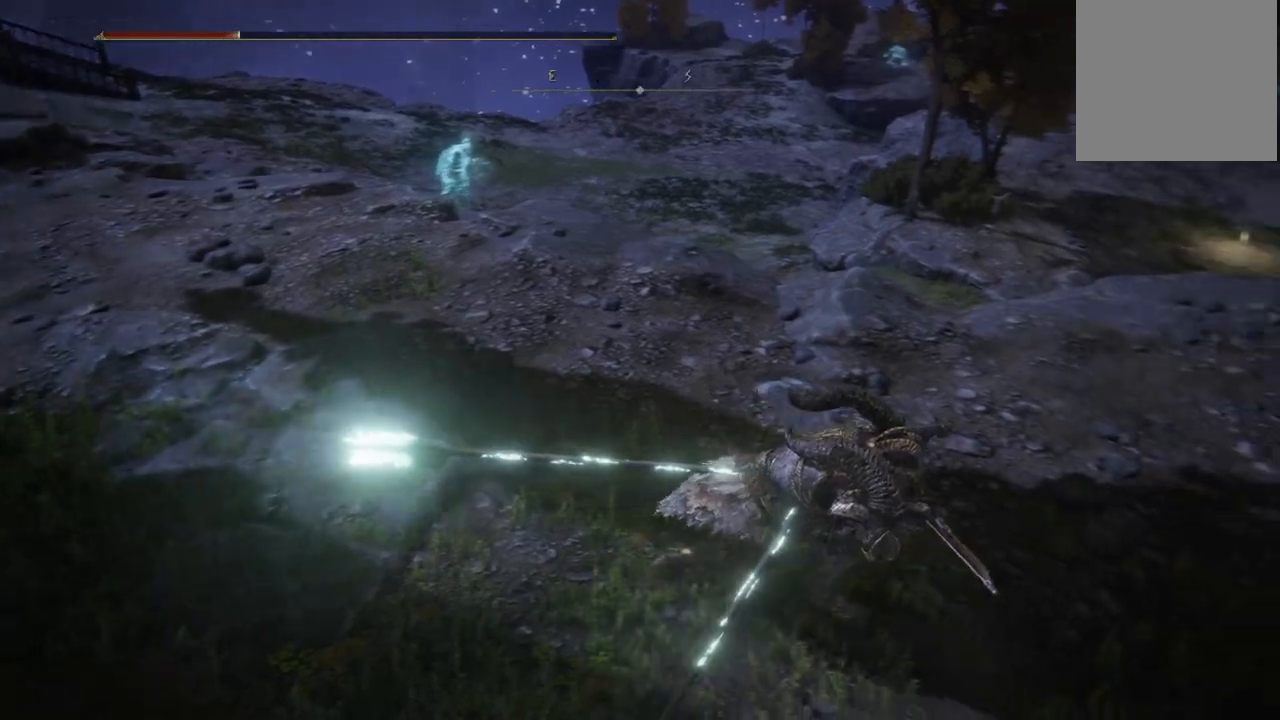
{"buttons": [], "left_stick": "center", "right_stick": "center", "events": [[183, "left_stick", "center"]]}
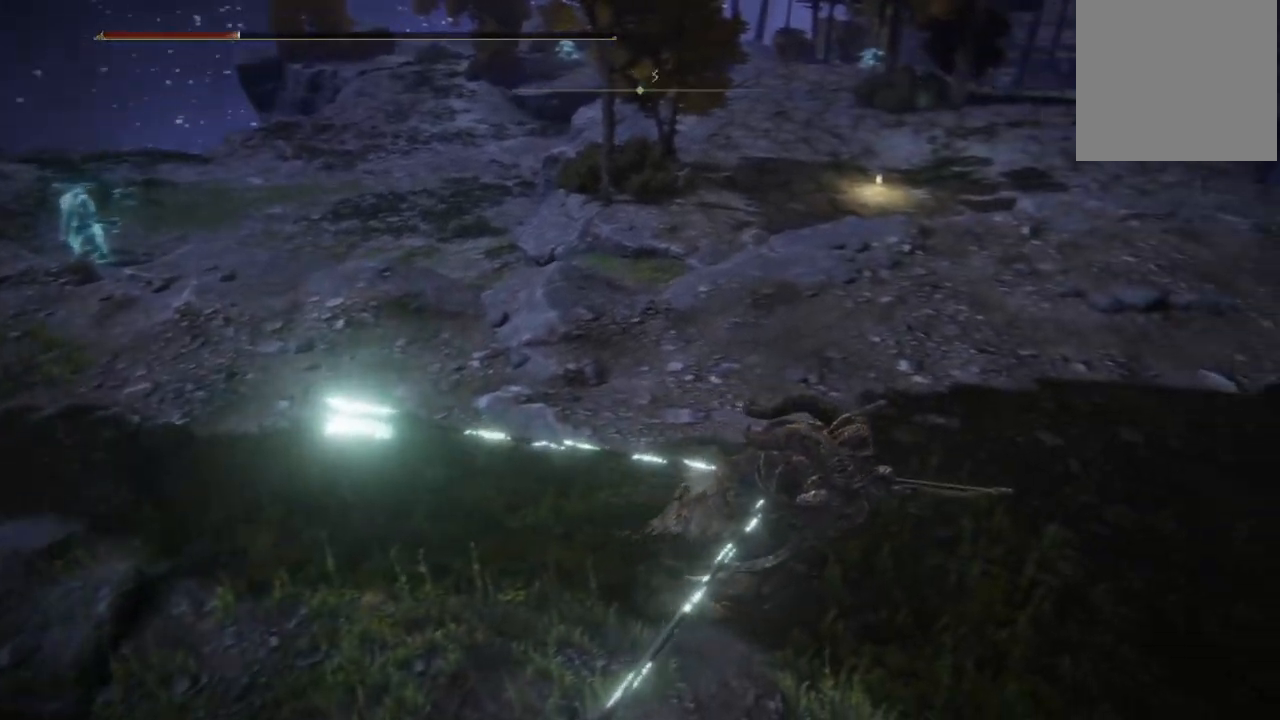
{"buttons": [], "left_stick": "up-right", "right_stick": "left", "events": [[67, "left_stick", "up-right"], [233, "right_stick", "left"]]}
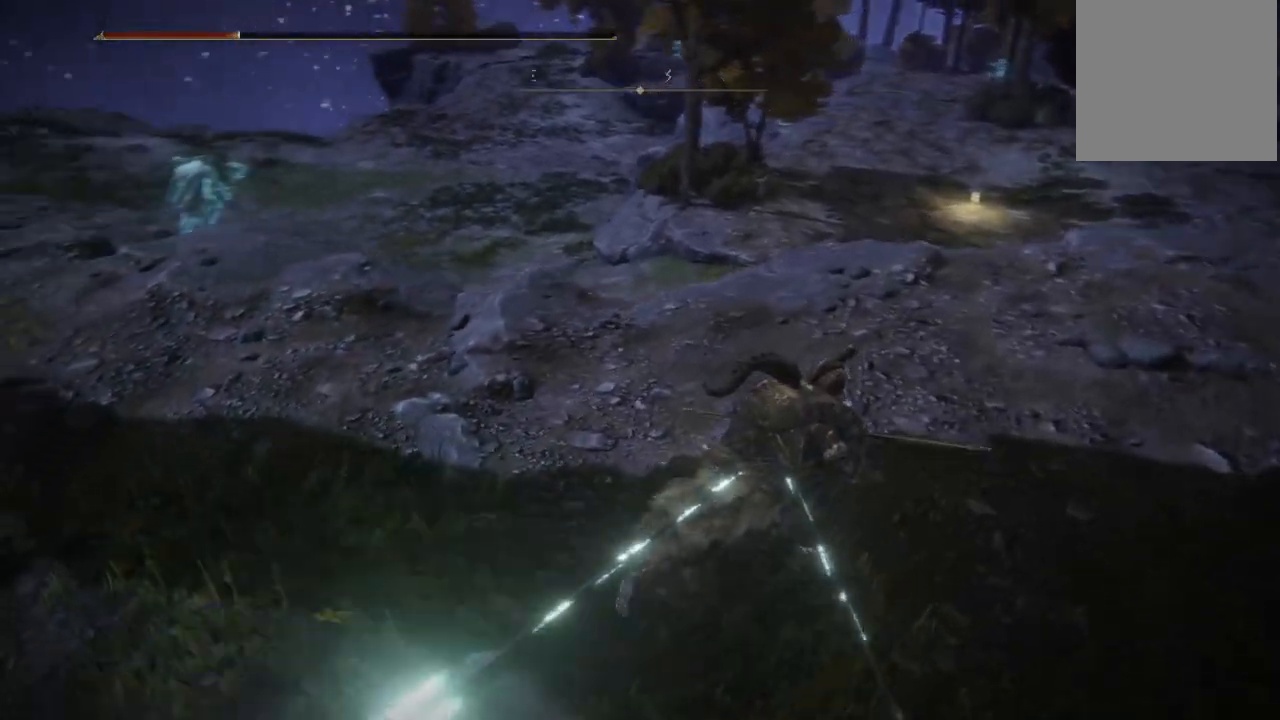
{"buttons": ["B"], "left_stick": "up-right", "right_stick": "center", "events": [[100, "right_stick", "center"], [333, "B", "down"]]}
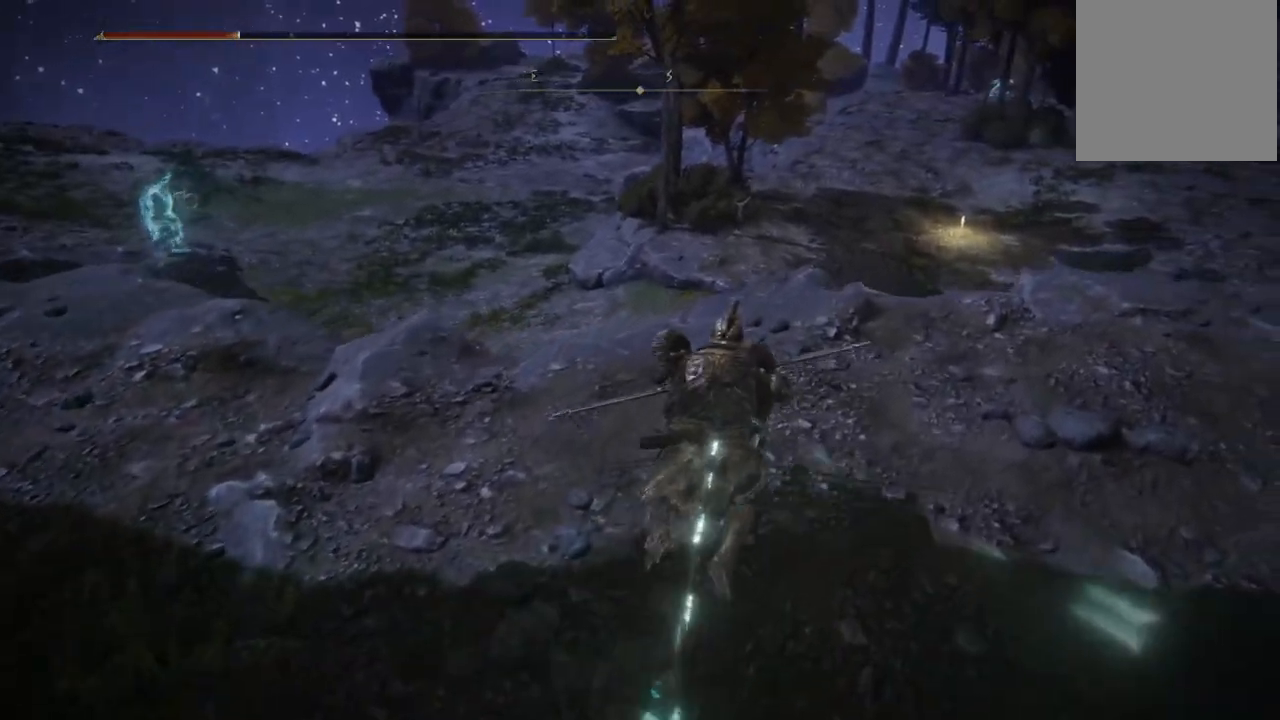
{"buttons": ["B"], "left_stick": "up-right", "right_stick": "center", "events": []}
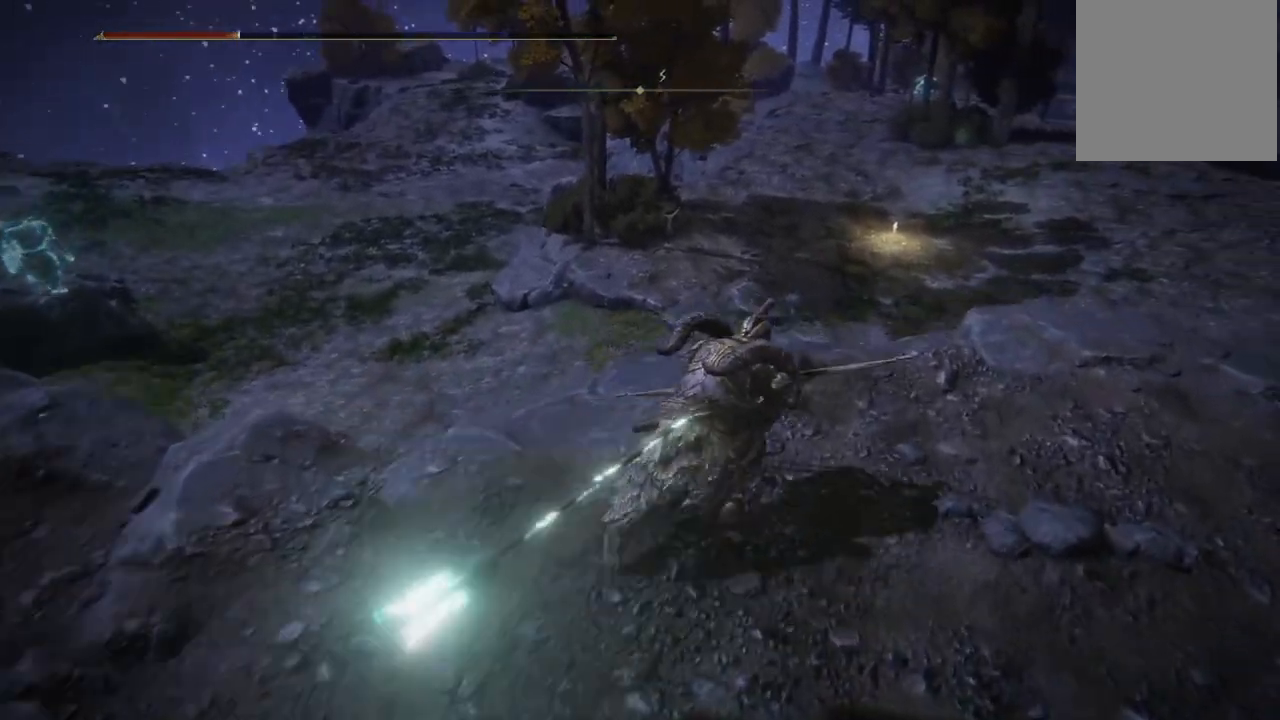
{"buttons": ["B"], "left_stick": "up-right", "right_stick": "center", "events": []}
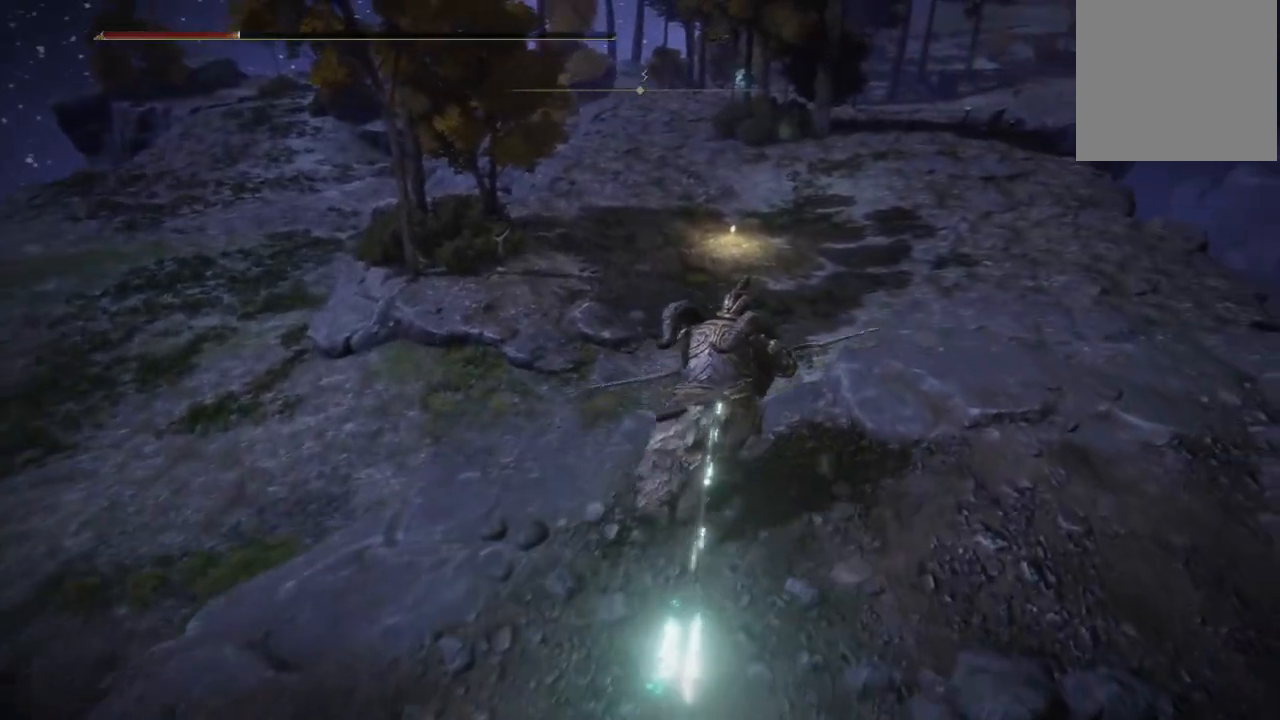
{"buttons": ["B"], "left_stick": "up", "right_stick": "center", "events": [[283, "A", "down"], [317, "left_stick", "up"], [500, "A", "up"]]}
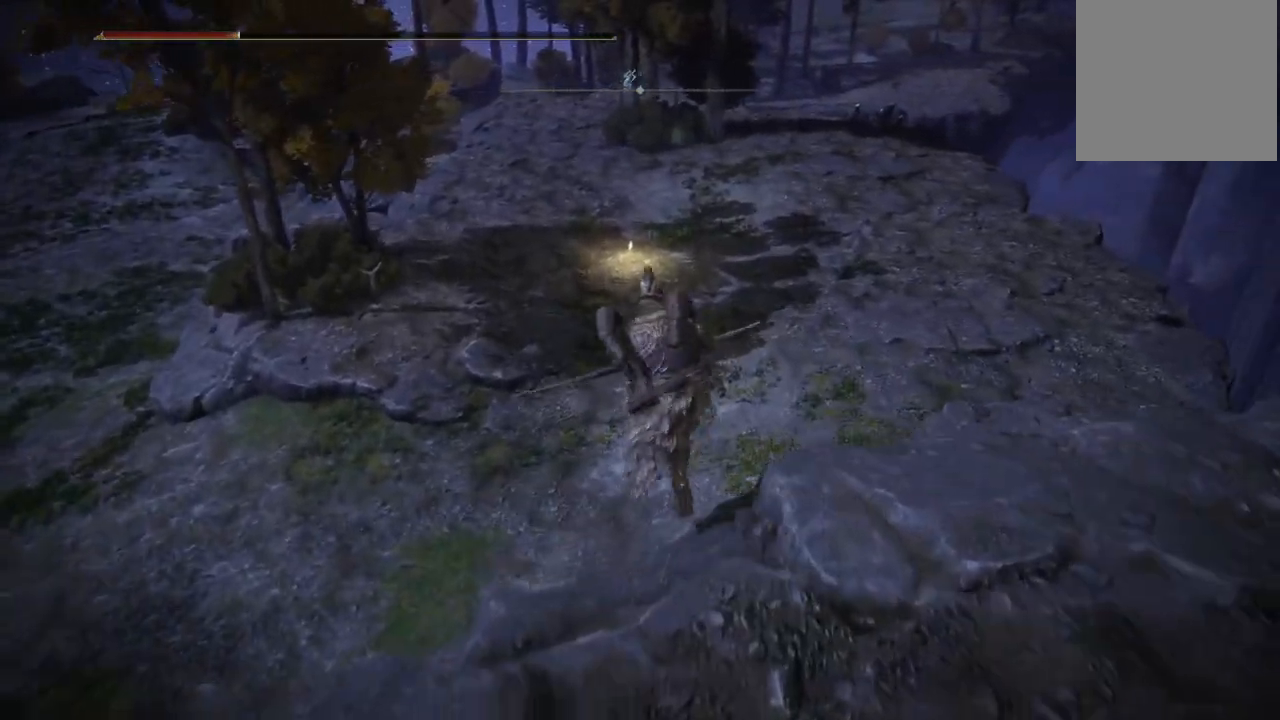
{"buttons": ["B"], "left_stick": "up", "right_stick": "center", "events": []}
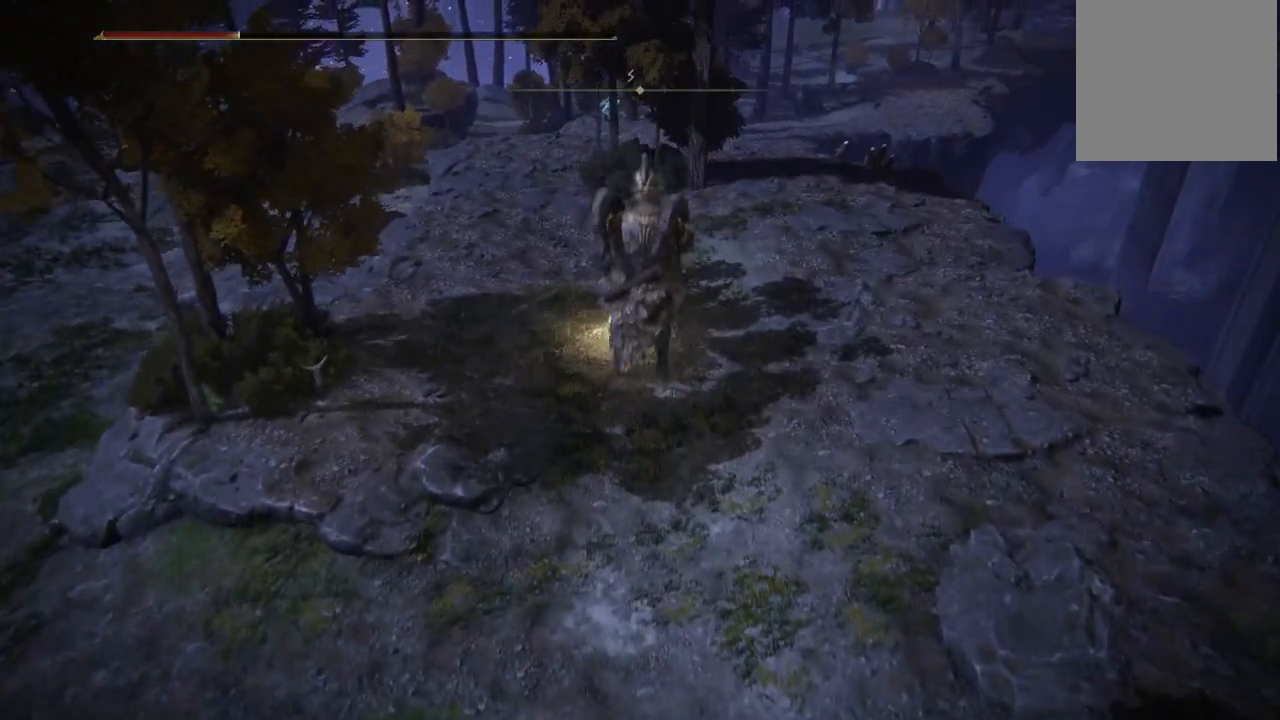
{"buttons": ["B"], "left_stick": "up", "right_stick": "center", "events": []}
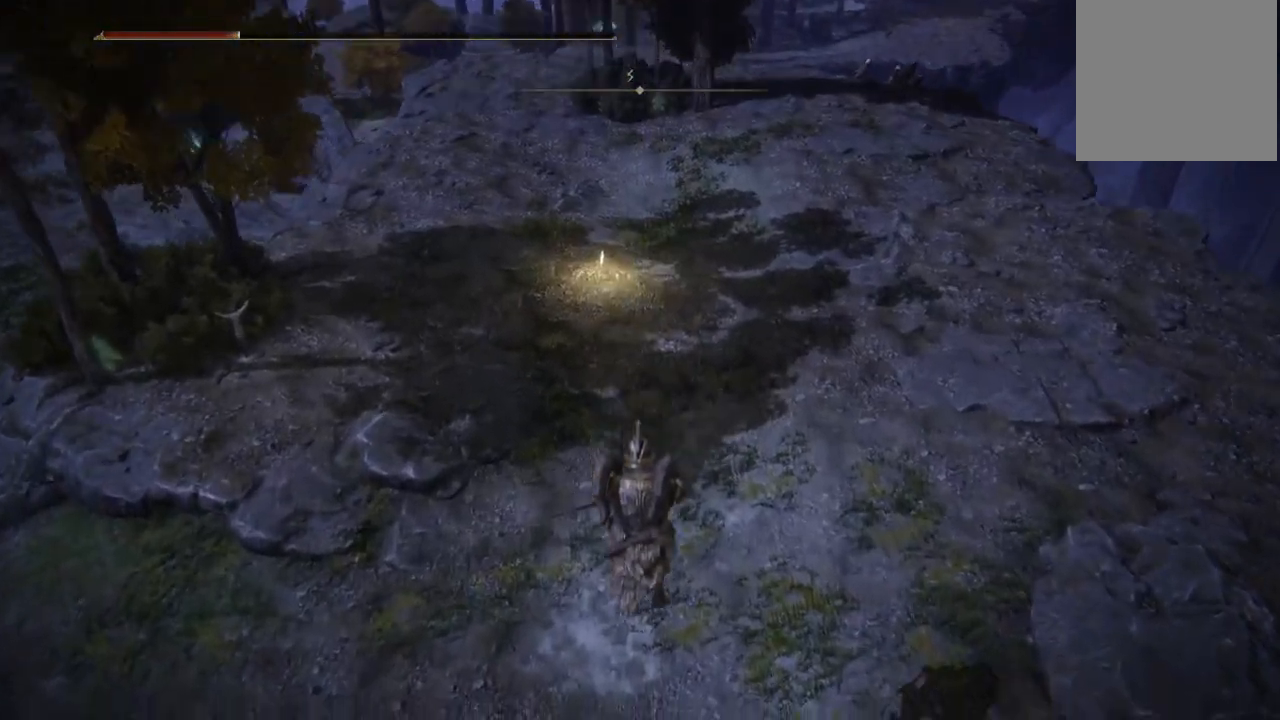
{"buttons": ["B"], "left_stick": "up", "right_stick": "center", "events": []}
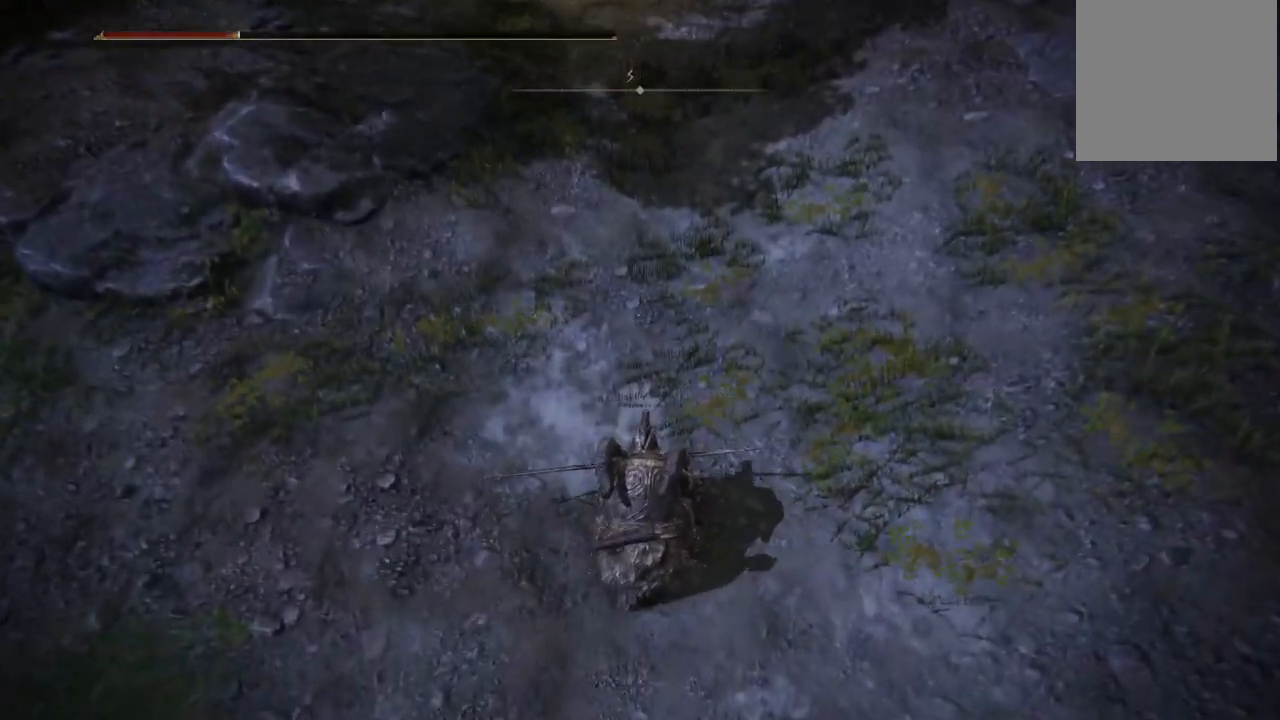
{"buttons": ["B"], "left_stick": "up", "right_stick": "center", "events": []}
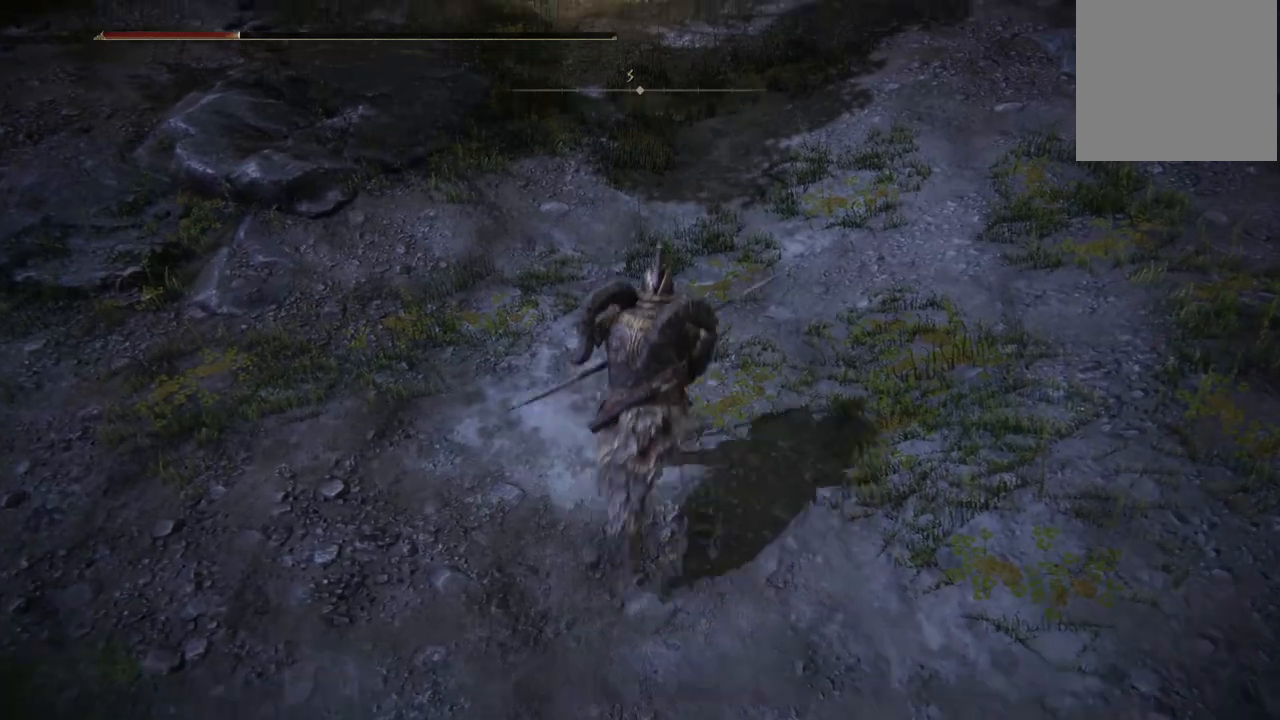
{"buttons": ["B"], "left_stick": "up", "right_stick": "center", "events": []}
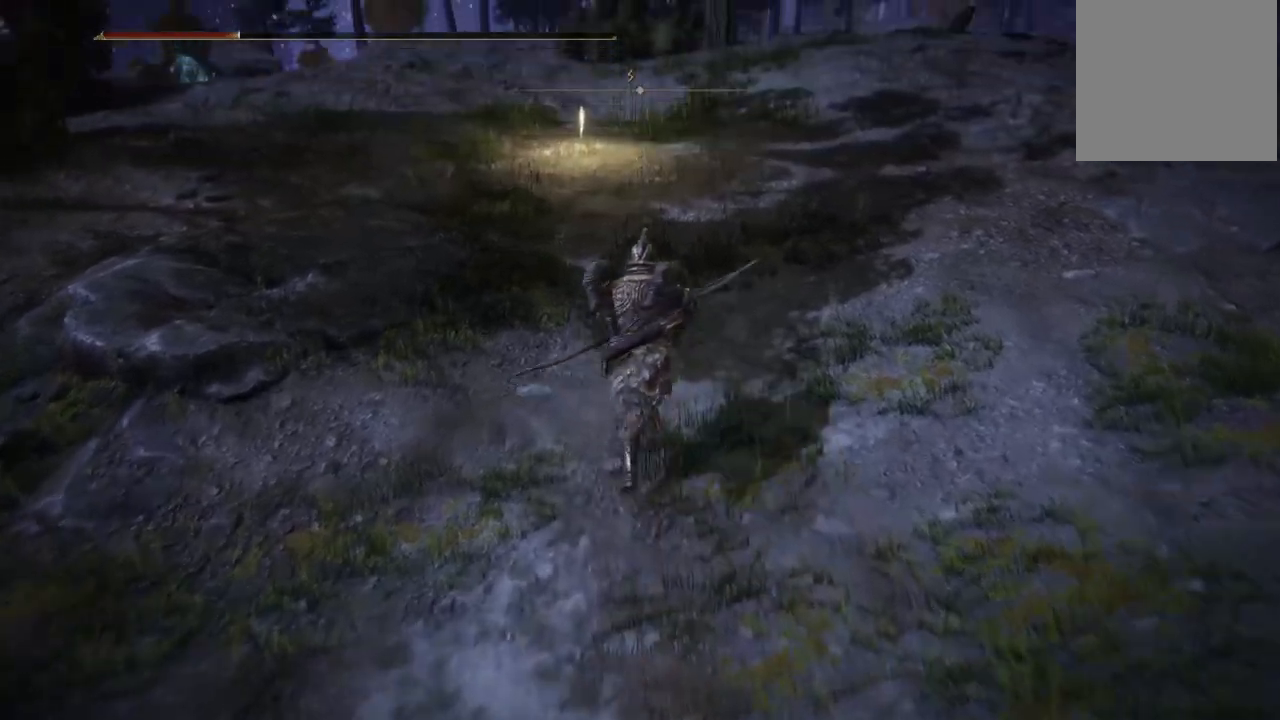
{"buttons": ["B"], "left_stick": "up", "right_stick": "center", "events": []}
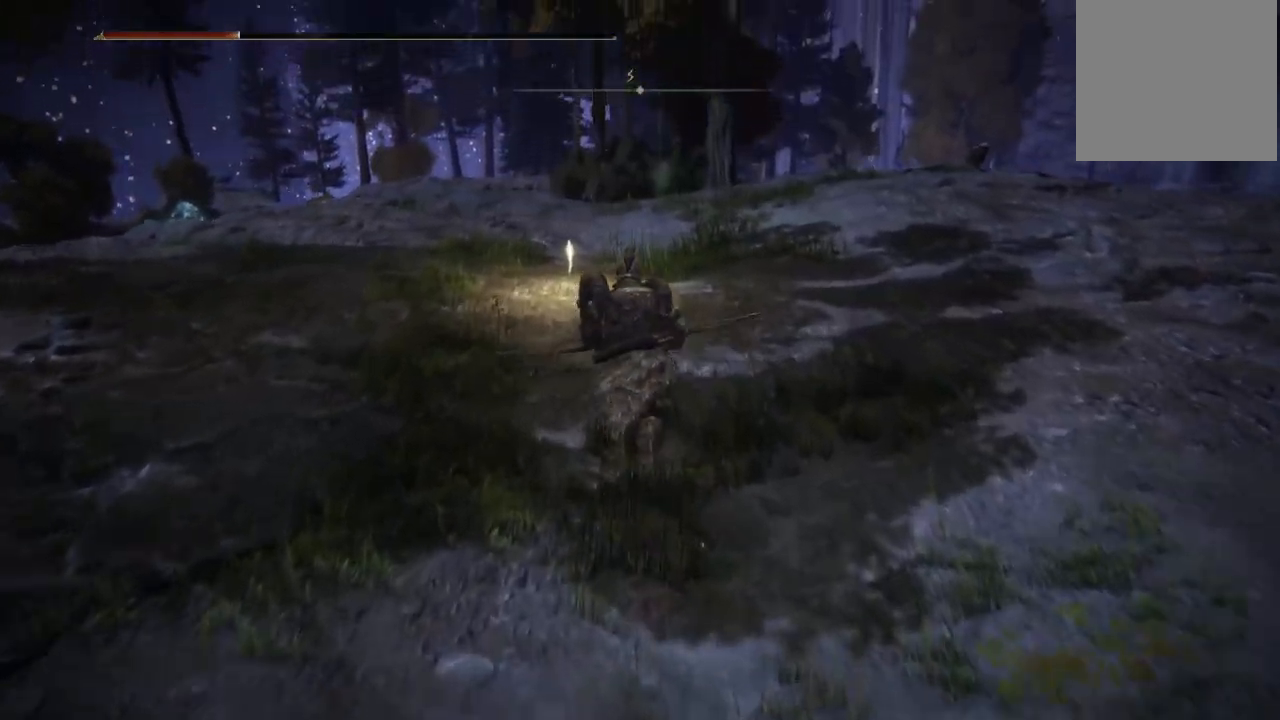
{"buttons": ["Y"], "left_stick": "up", "right_stick": "center", "events": [[383, "B", "up"], [500, "Y", "down"]]}
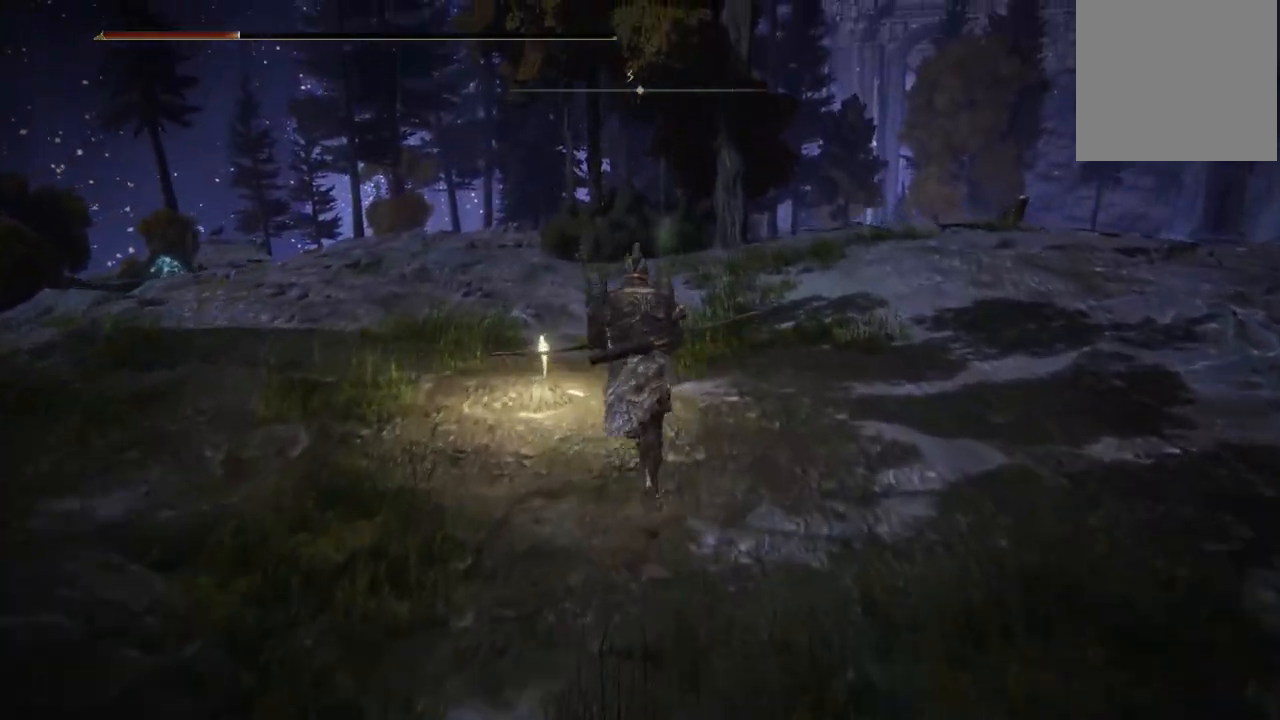
{"buttons": ["Y"], "left_stick": "up-left", "right_stick": "center", "events": [[33, "left_stick", "up-left"], [100, "Y", "up"], [133, "Y", "down"], [217, "Y", "up"], [267, "Y", "down"], [333, "Y", "up"], [367, "Y", "down"], [417, "Y", "up"], [483, "Y", "down"]]}
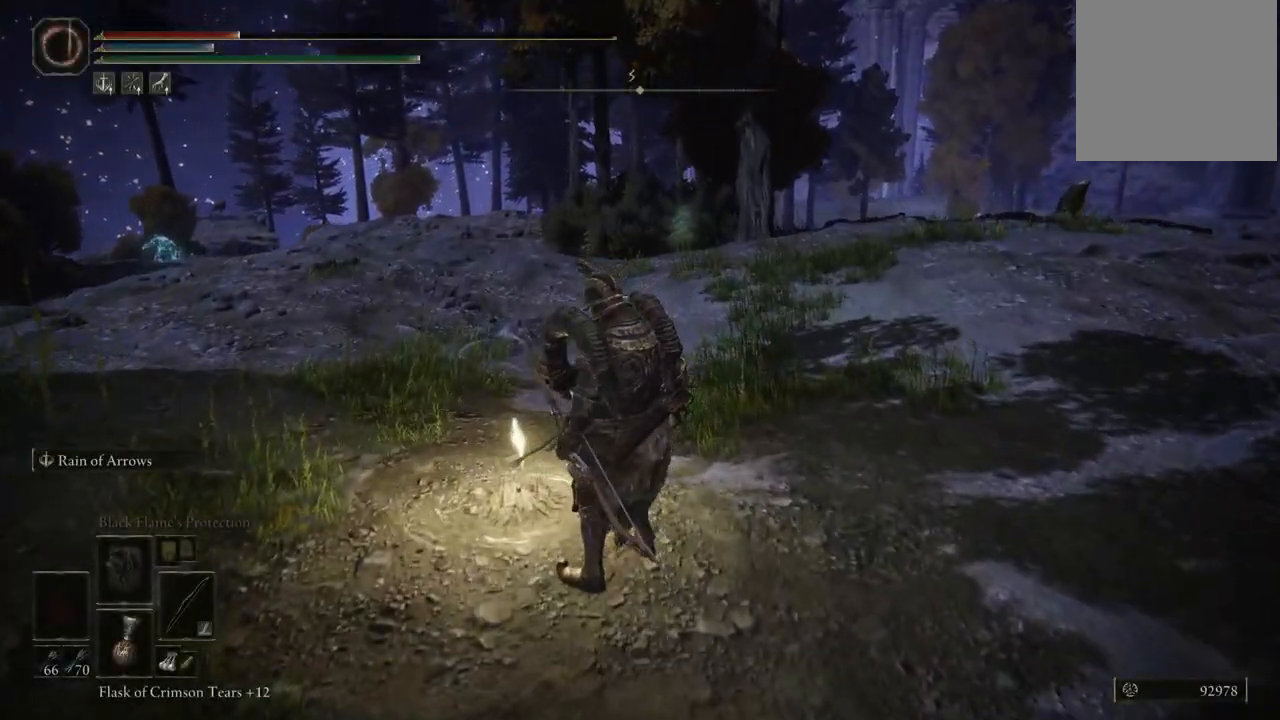
{"buttons": [], "left_stick": "center", "right_stick": "left", "events": [[33, "Y", "up"], [33, "left_stick", "center"], [167, "right_stick", "left"]]}
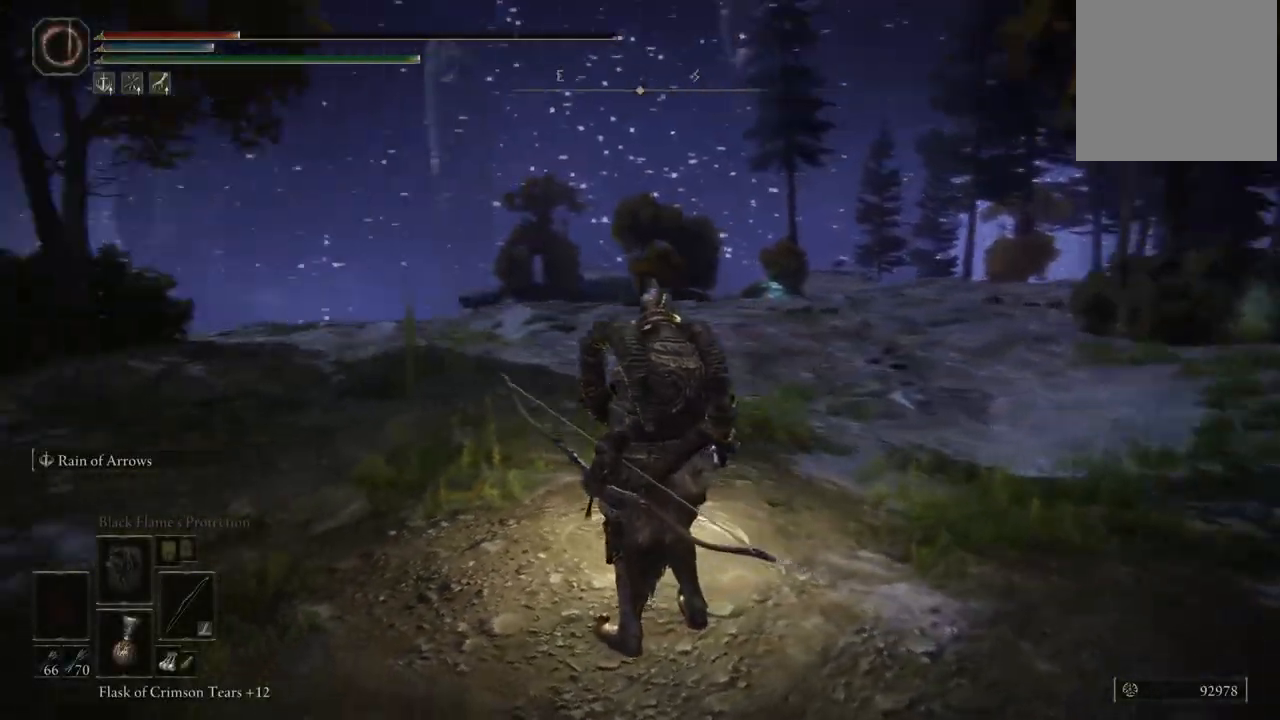
{"buttons": [], "left_stick": "center", "right_stick": "left", "events": []}
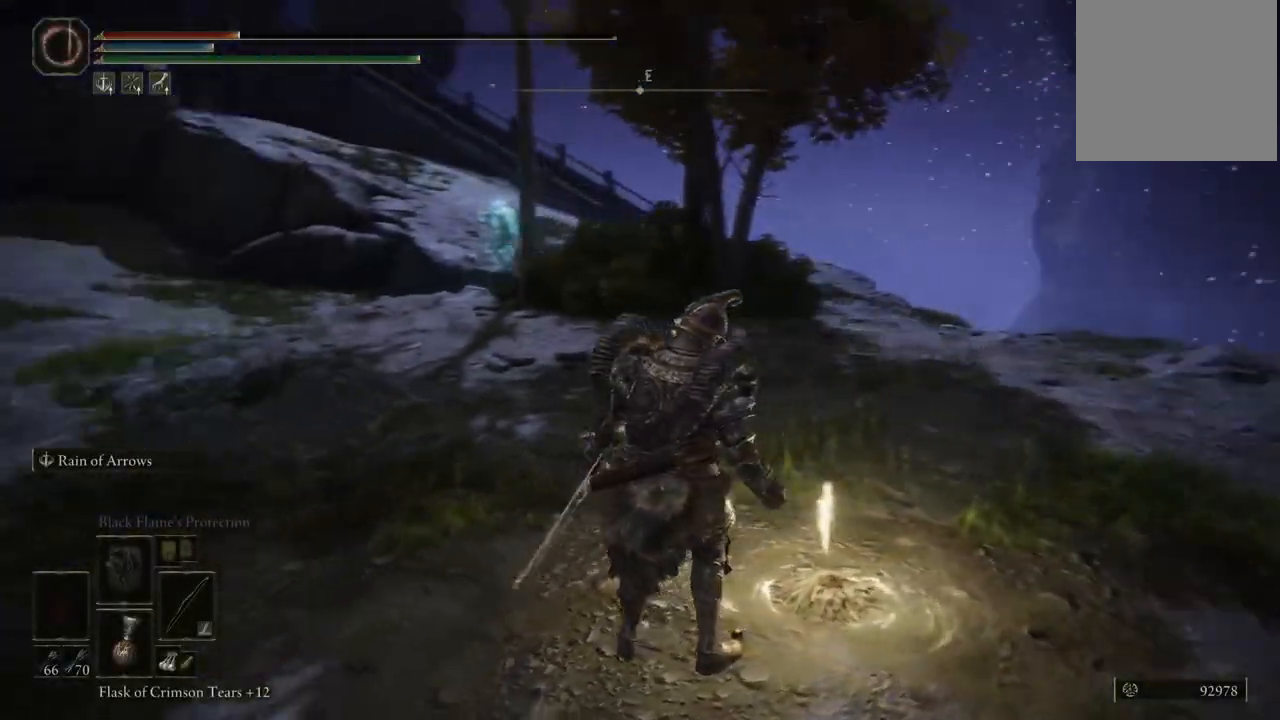
{"buttons": [], "left_stick": "center", "right_stick": "center", "events": [[217, "right_stick", "center"]]}
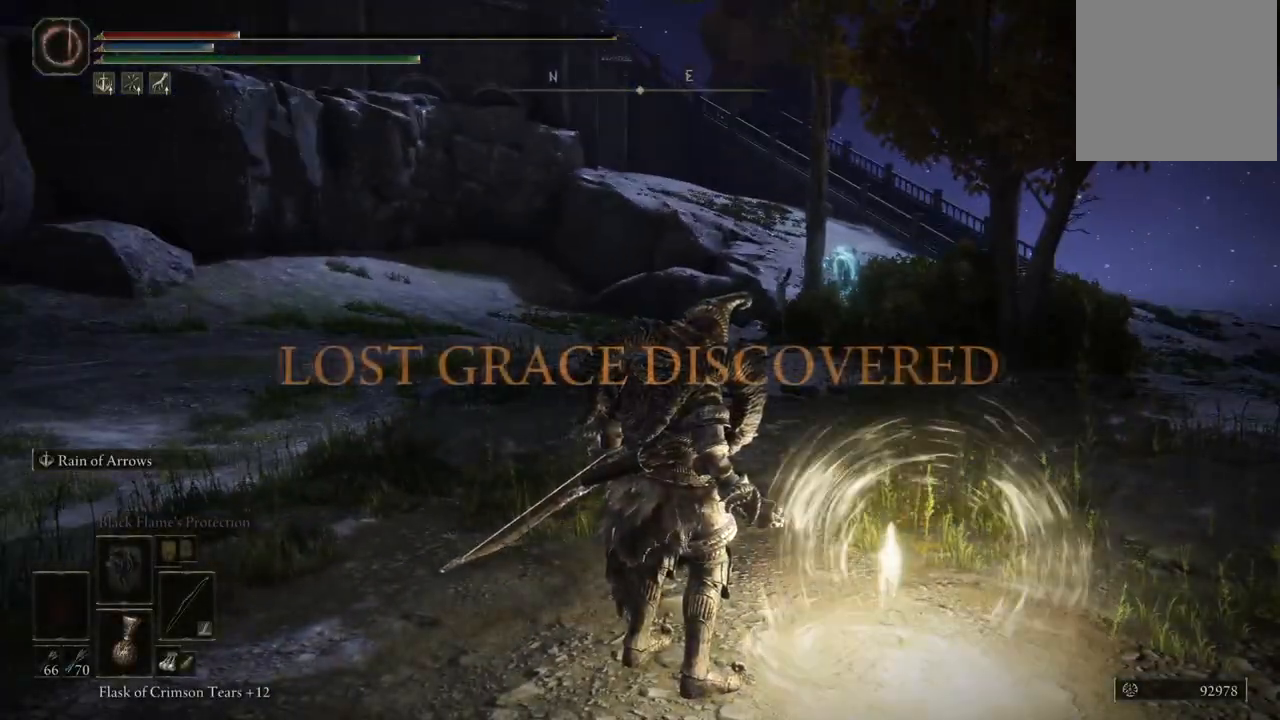
{"buttons": [], "left_stick": "center", "right_stick": "center", "events": [[17, "right_stick", "right"], [383, "right_stick", "center"]]}
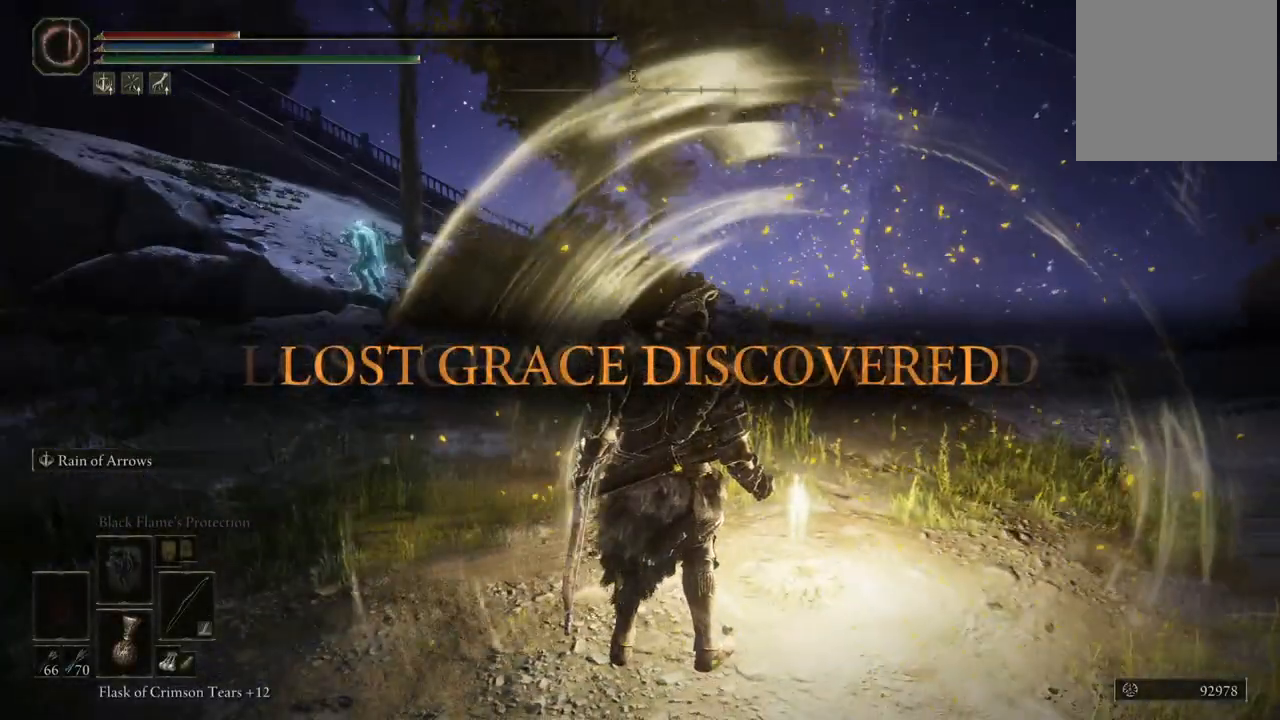
{"buttons": [], "left_stick": "center", "right_stick": "left", "events": [[33, "left_stick", "down"], [150, "left_stick", "center"], [150, "right_stick", "left"], [200, "right_stick", "center"], [367, "right_stick", "left"]]}
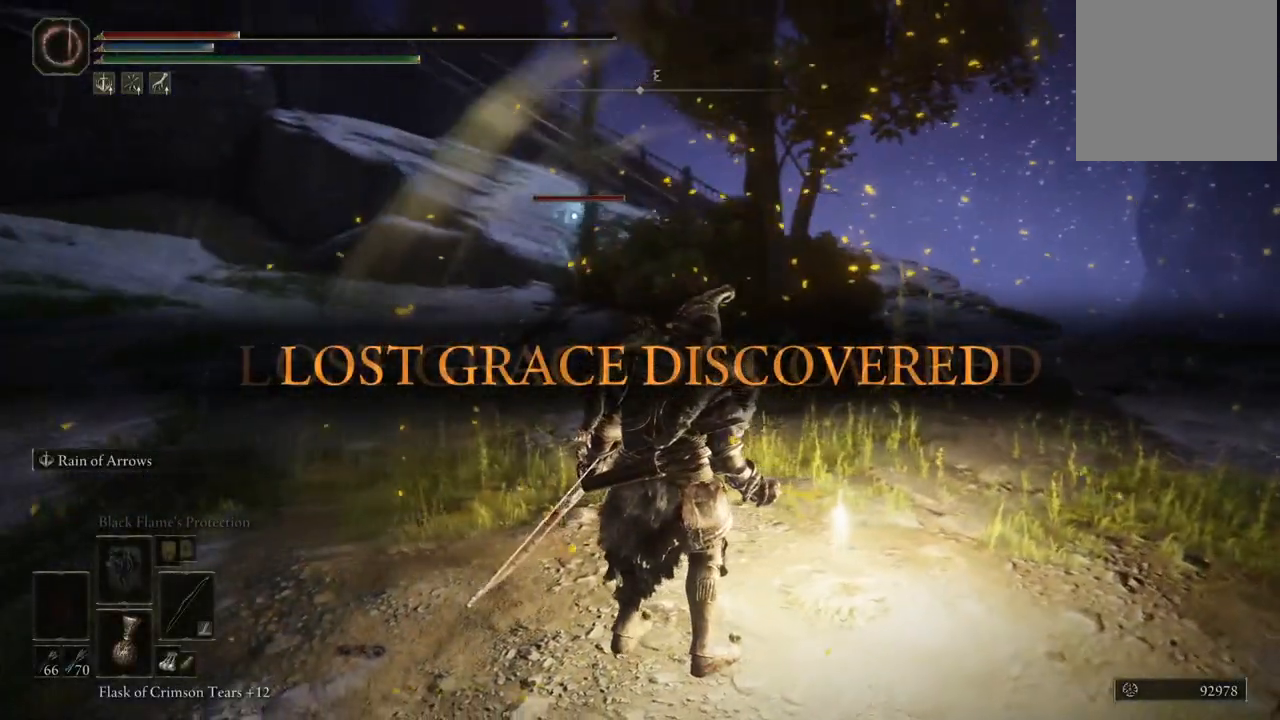
{"buttons": [], "left_stick": "left", "right_stick": "center", "events": [[17, "right_stick", "center"], [233, "left_stick", "up-left"], [450, "left_stick", "left"]]}
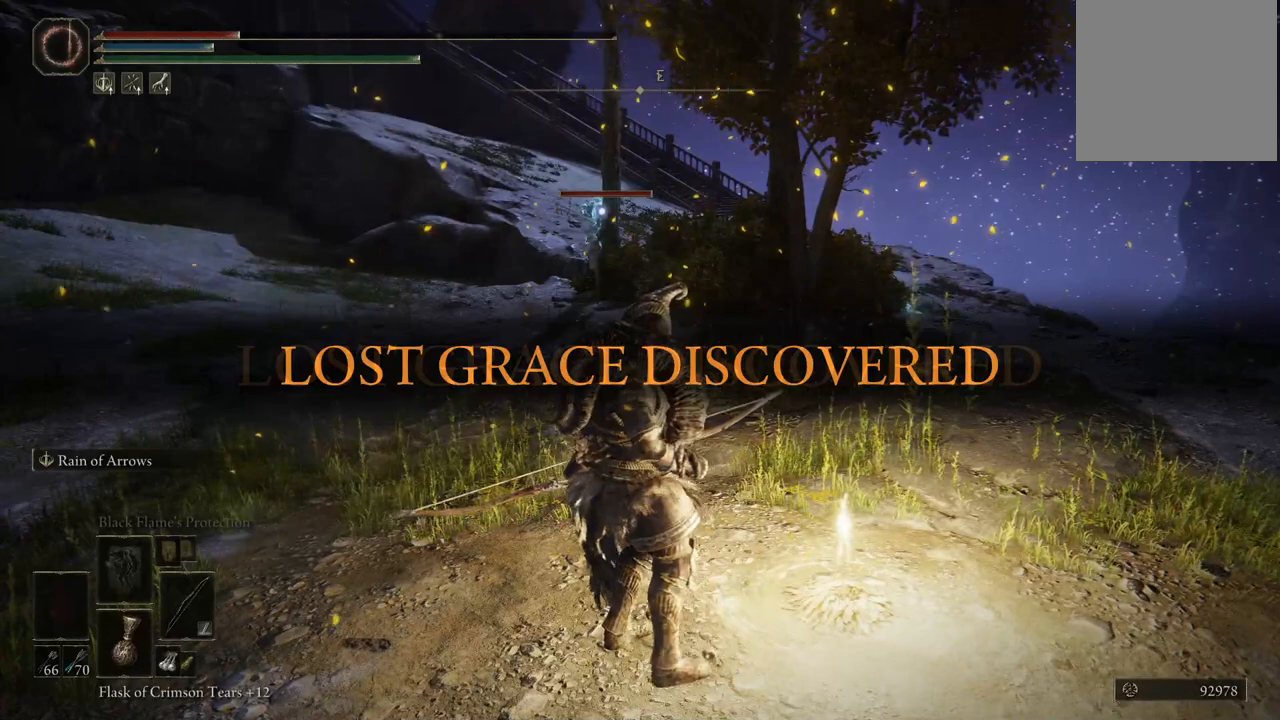
{"buttons": [], "left_stick": "left", "right_stick": "center", "events": [[133, "left_stick", "center"], [333, "left_stick", "left"]]}
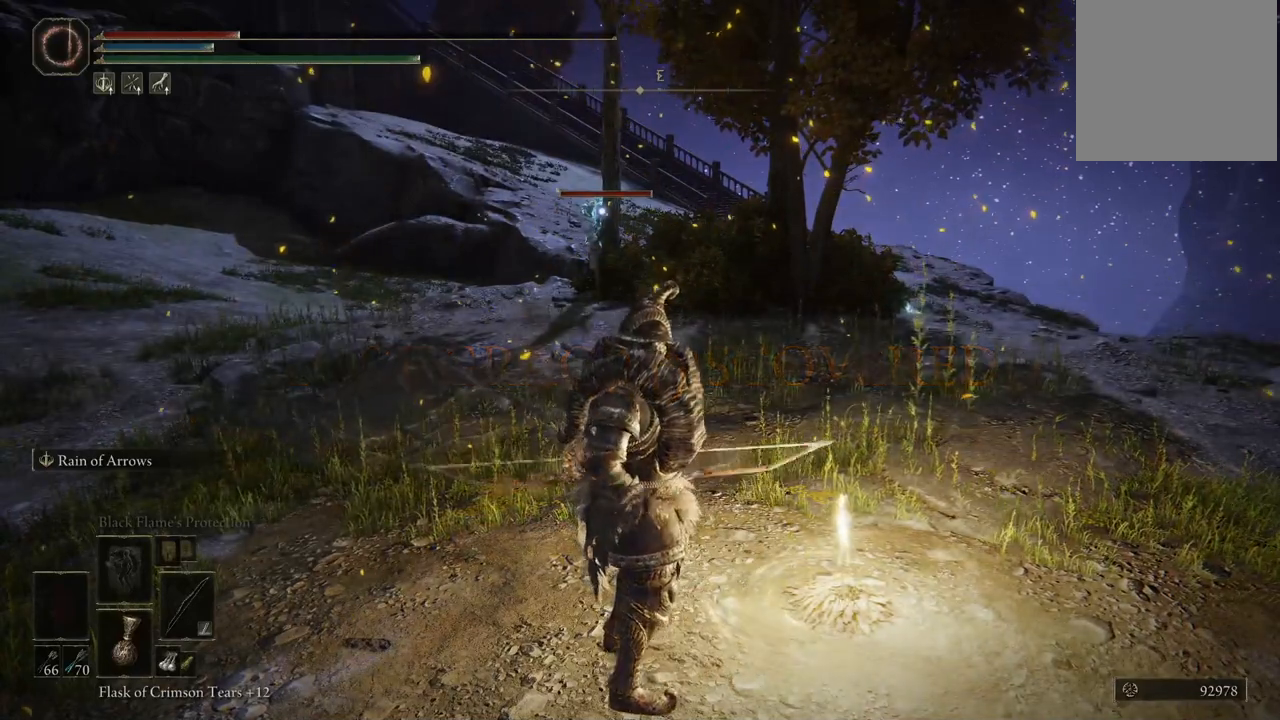
{"buttons": ["L2"], "left_stick": "left", "right_stick": "center", "events": [[483, "L2", "down"]]}
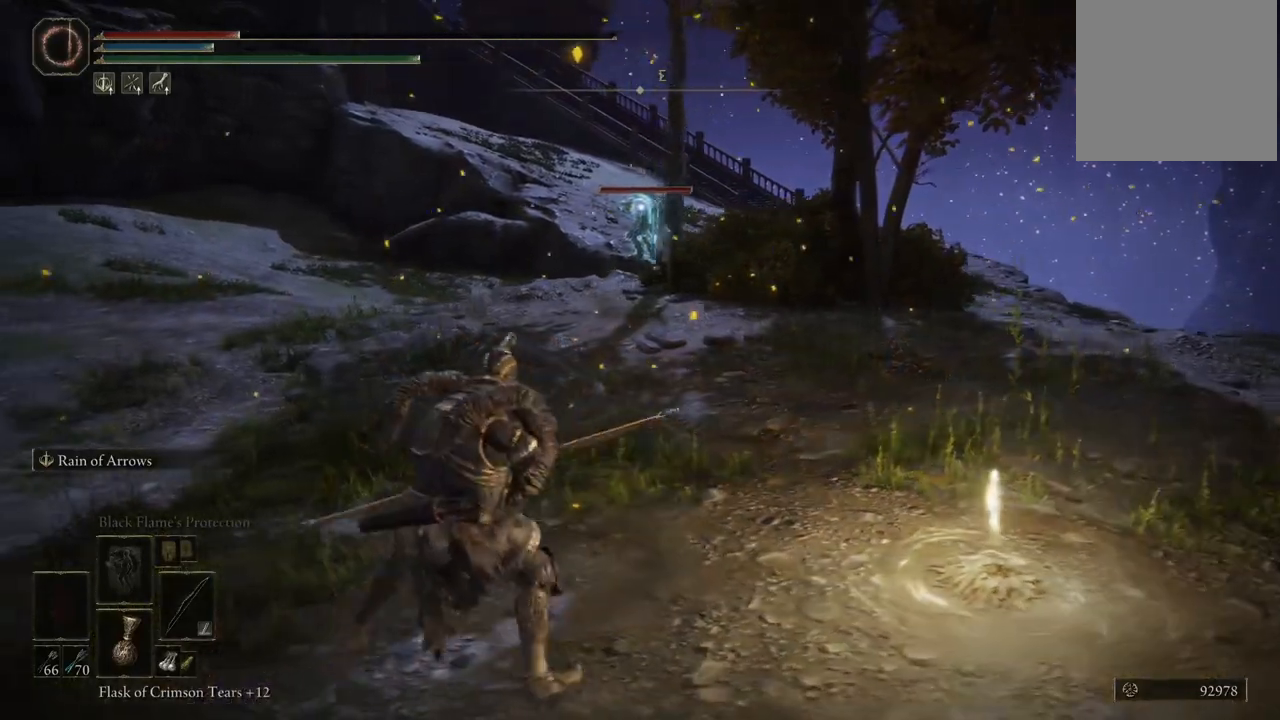
{"buttons": ["L2"], "left_stick": "left", "right_stick": "center", "events": [[150, "R1", "down"], [283, "R1", "up"]]}
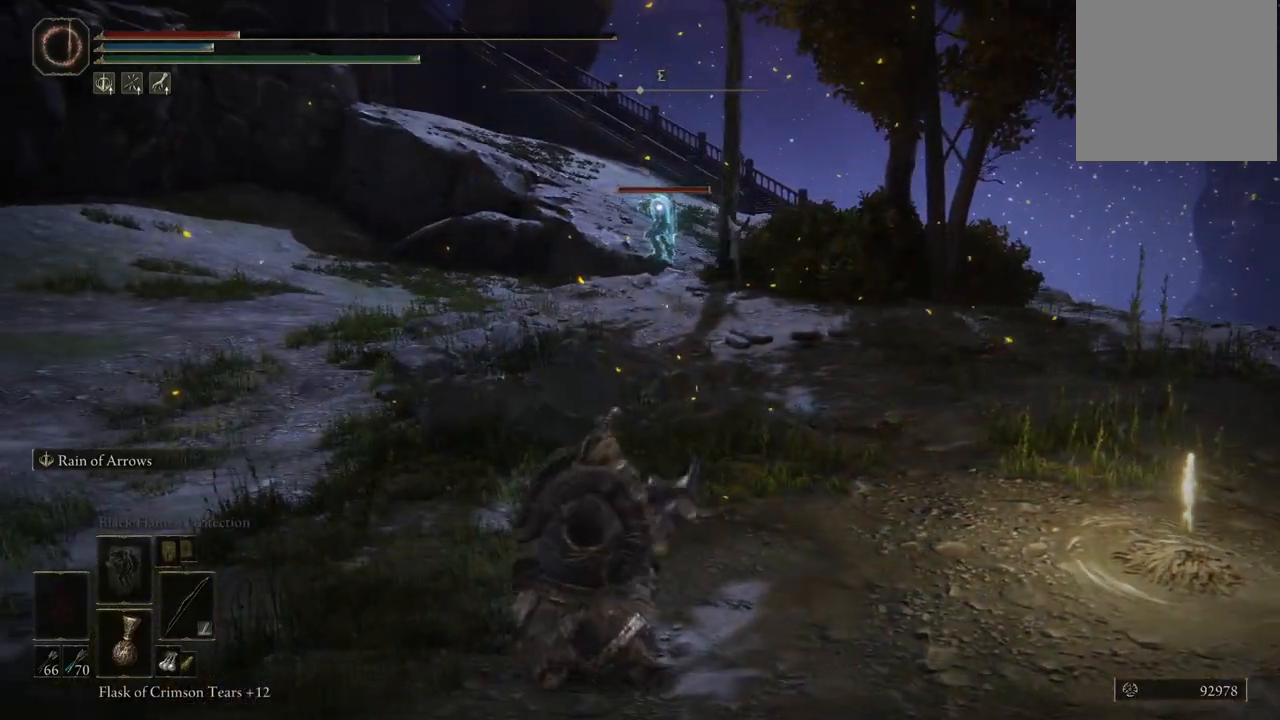
{"buttons": ["L2"], "left_stick": "left", "right_stick": "center", "events": [[250, "R1", "down"], [317, "R1", "up"], [400, "R1", "down"], [500, "R1", "up"]]}
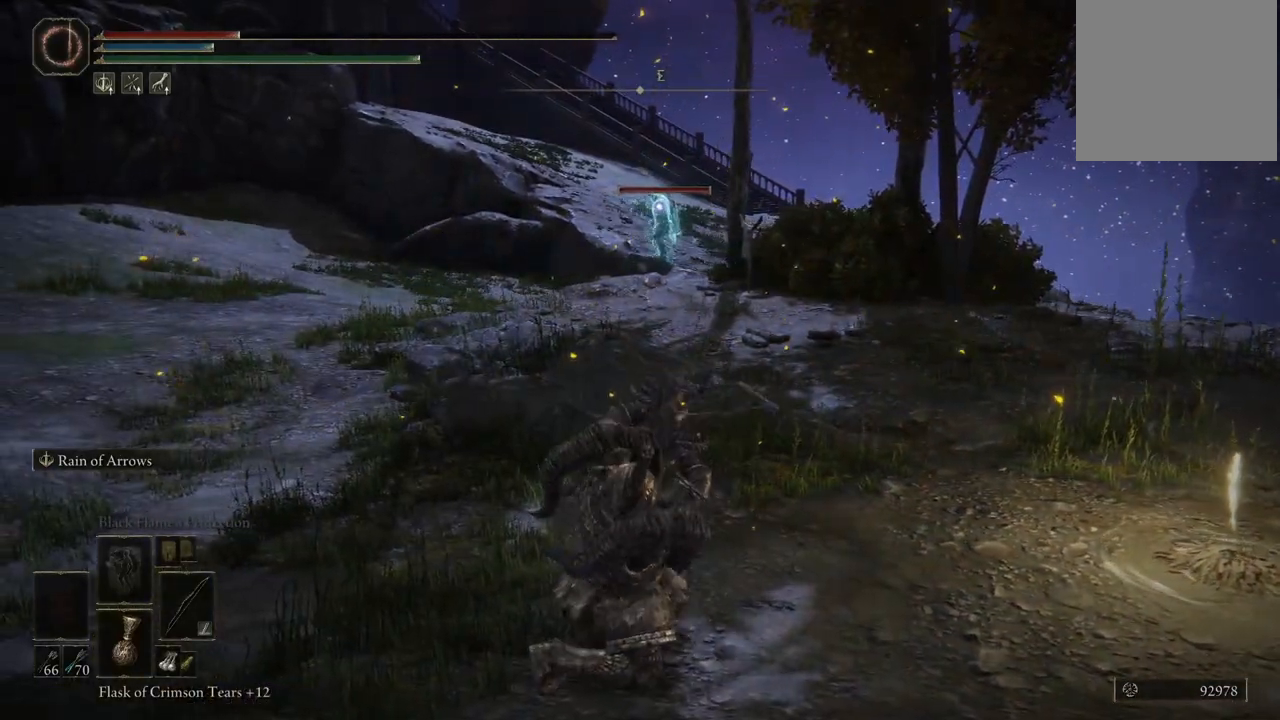
{"buttons": ["L2"], "left_stick": "center", "right_stick": "center", "events": [[150, "left_stick", "center"]]}
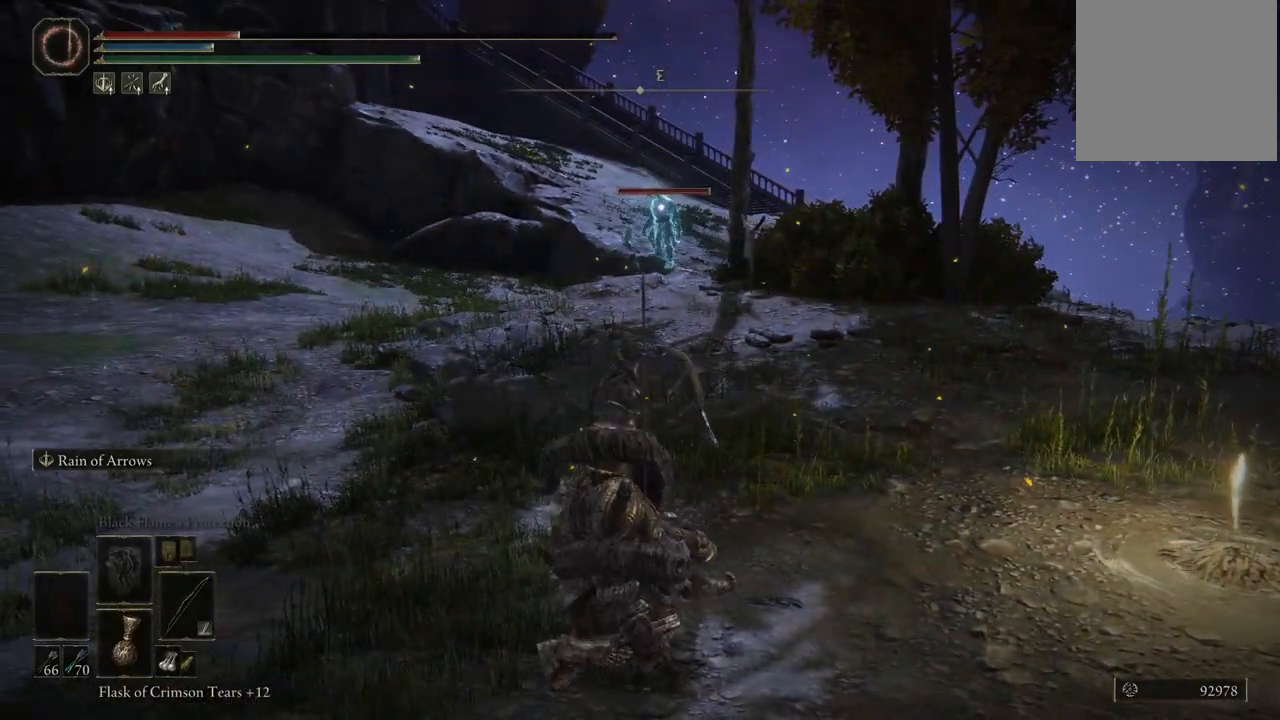
{"buttons": [], "left_stick": "center", "right_stick": "right", "events": [[100, "L2", "up"], [367, "right_stick", "right"]]}
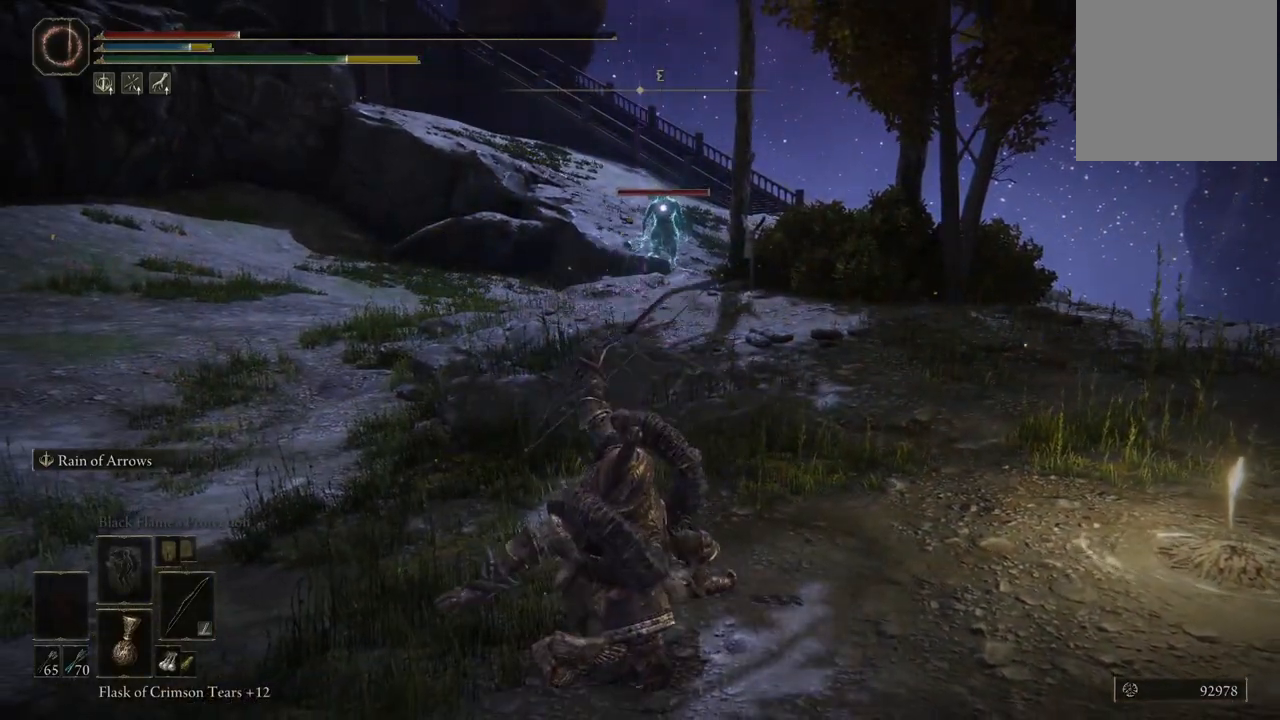
{"buttons": [], "left_stick": "center", "right_stick": "center", "events": [[17, "right_stick", "center"]]}